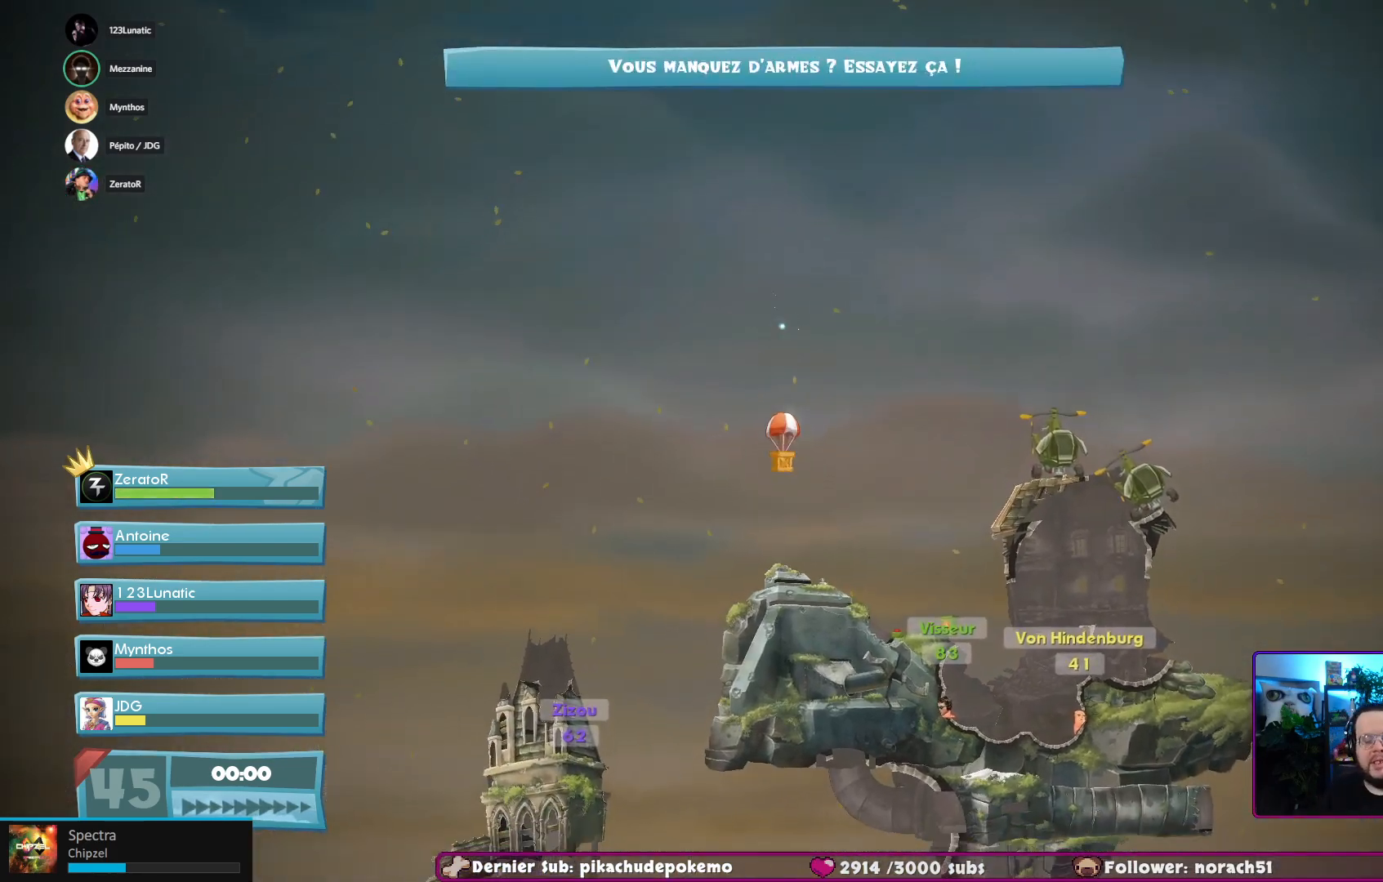
Gameplay with a controller (Xbox layout); each line is a JSON object with the inputs held at the frame after it. "events" lists button and stick changes between this image and that frame as [ms after this image, input, new state], when the widget could be followed in between. Not read: L3 R3.
{"buttons": [], "left_stick": "center", "right_stick": "center", "events": [[200, "X", "down"], [350, "X", "up"]]}
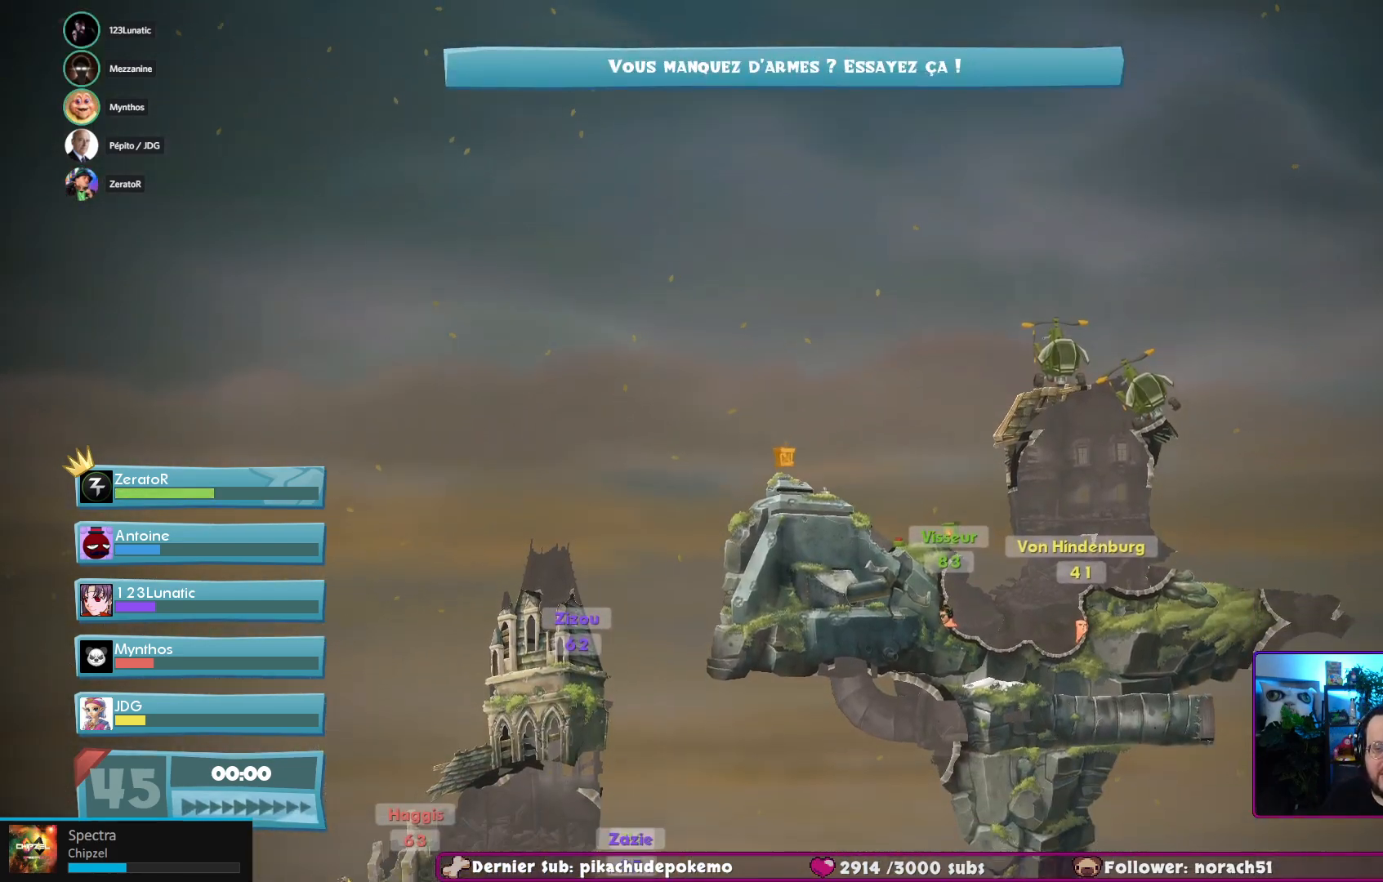
{"buttons": [], "left_stick": "center", "right_stick": "center", "events": []}
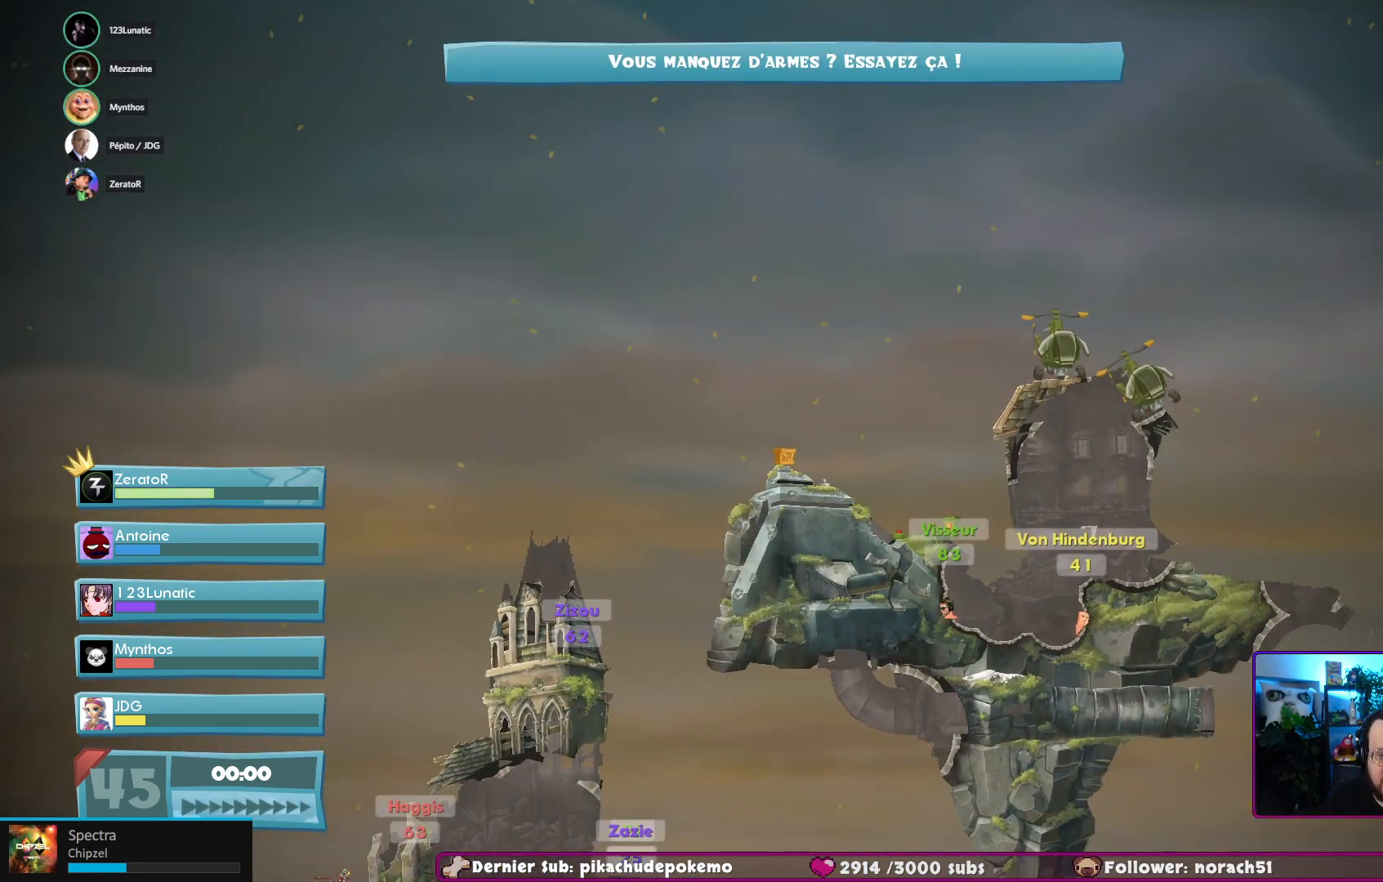
{"buttons": [], "left_stick": "center", "right_stick": "center", "events": []}
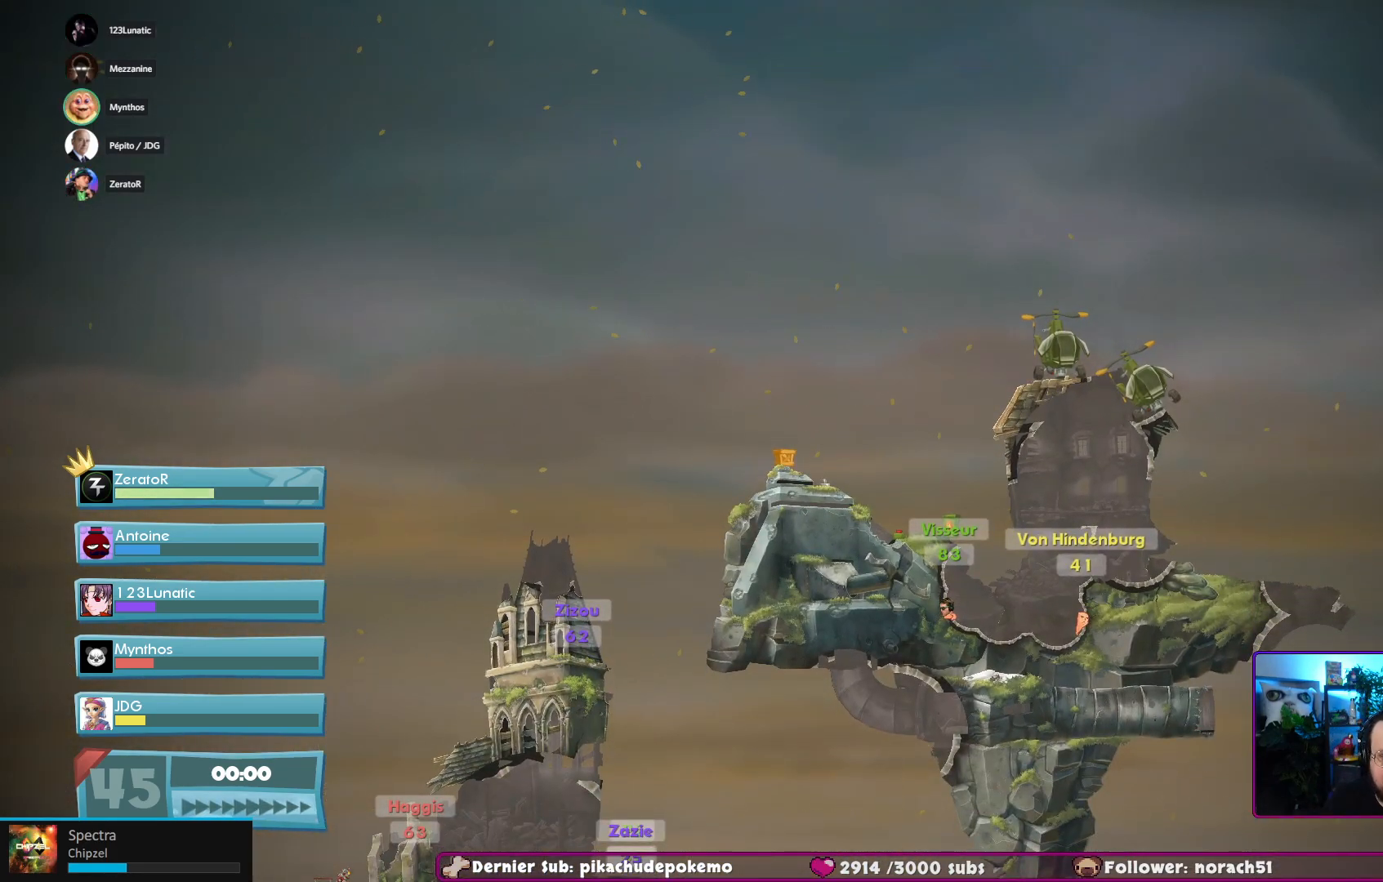
{"buttons": [], "left_stick": "center", "right_stick": "center", "events": []}
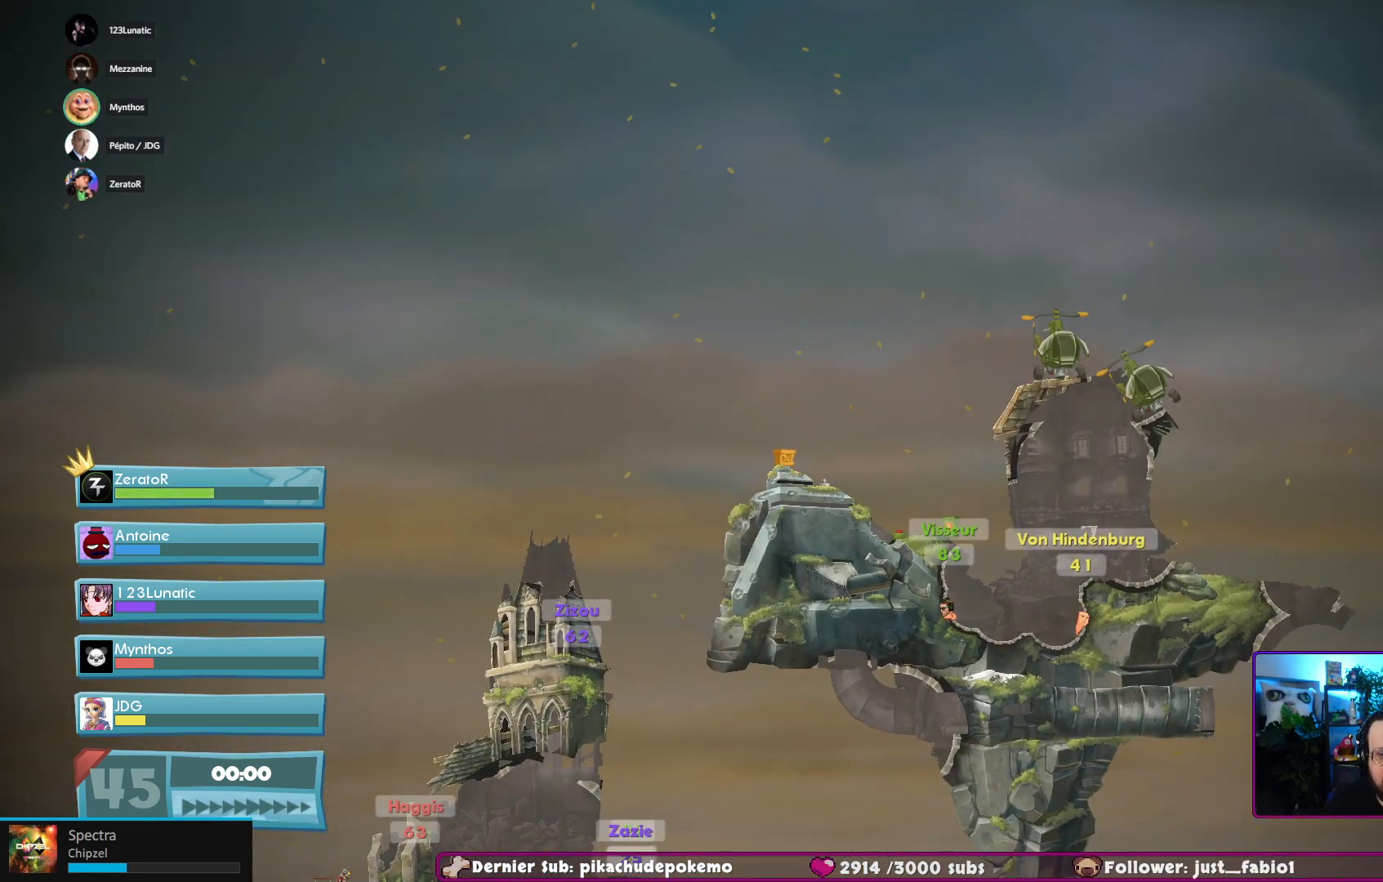
{"buttons": [], "left_stick": "center", "right_stick": "center", "events": []}
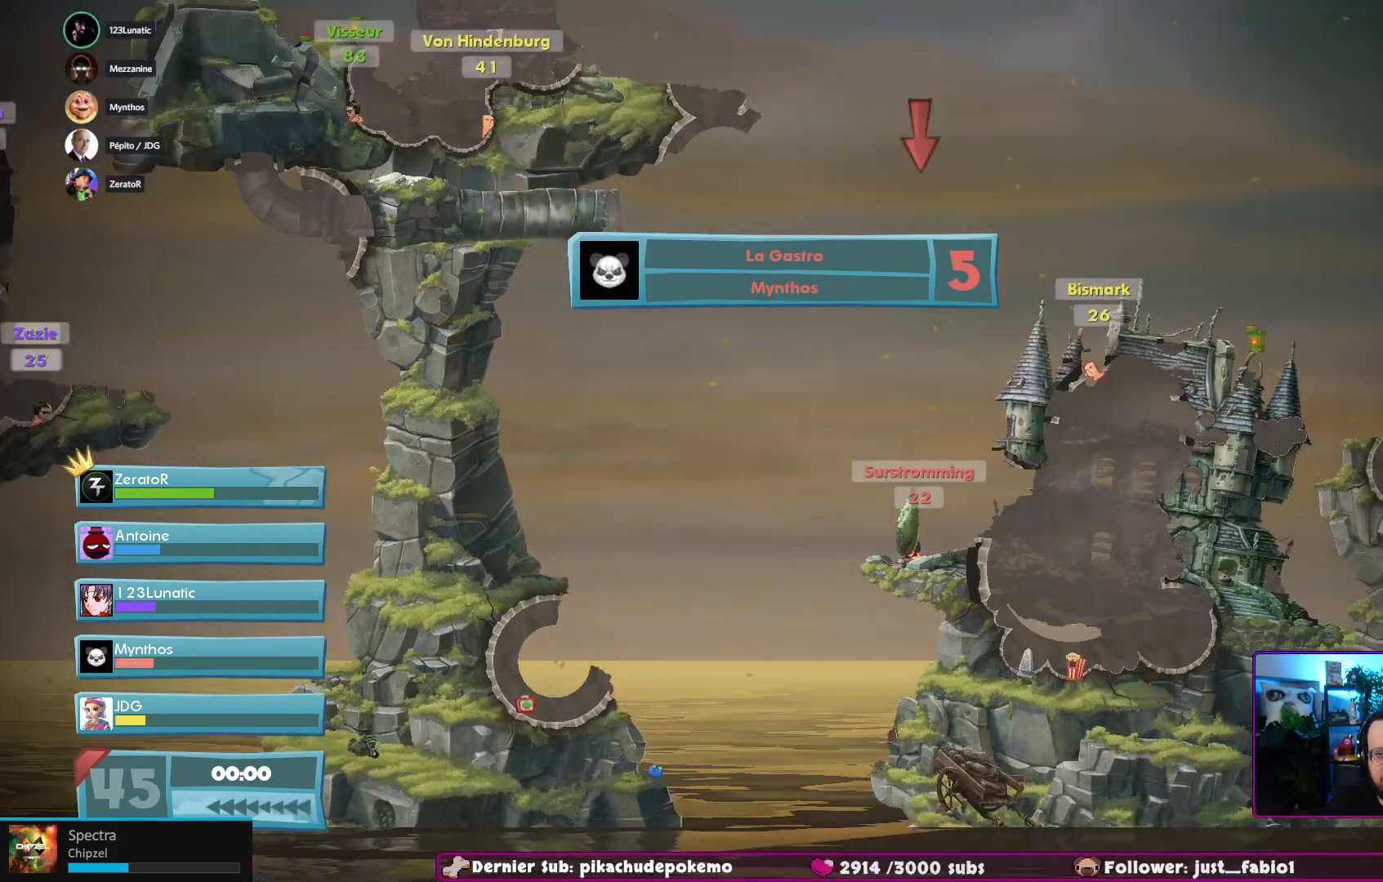
{"buttons": [], "left_stick": "center", "right_stick": "center", "events": []}
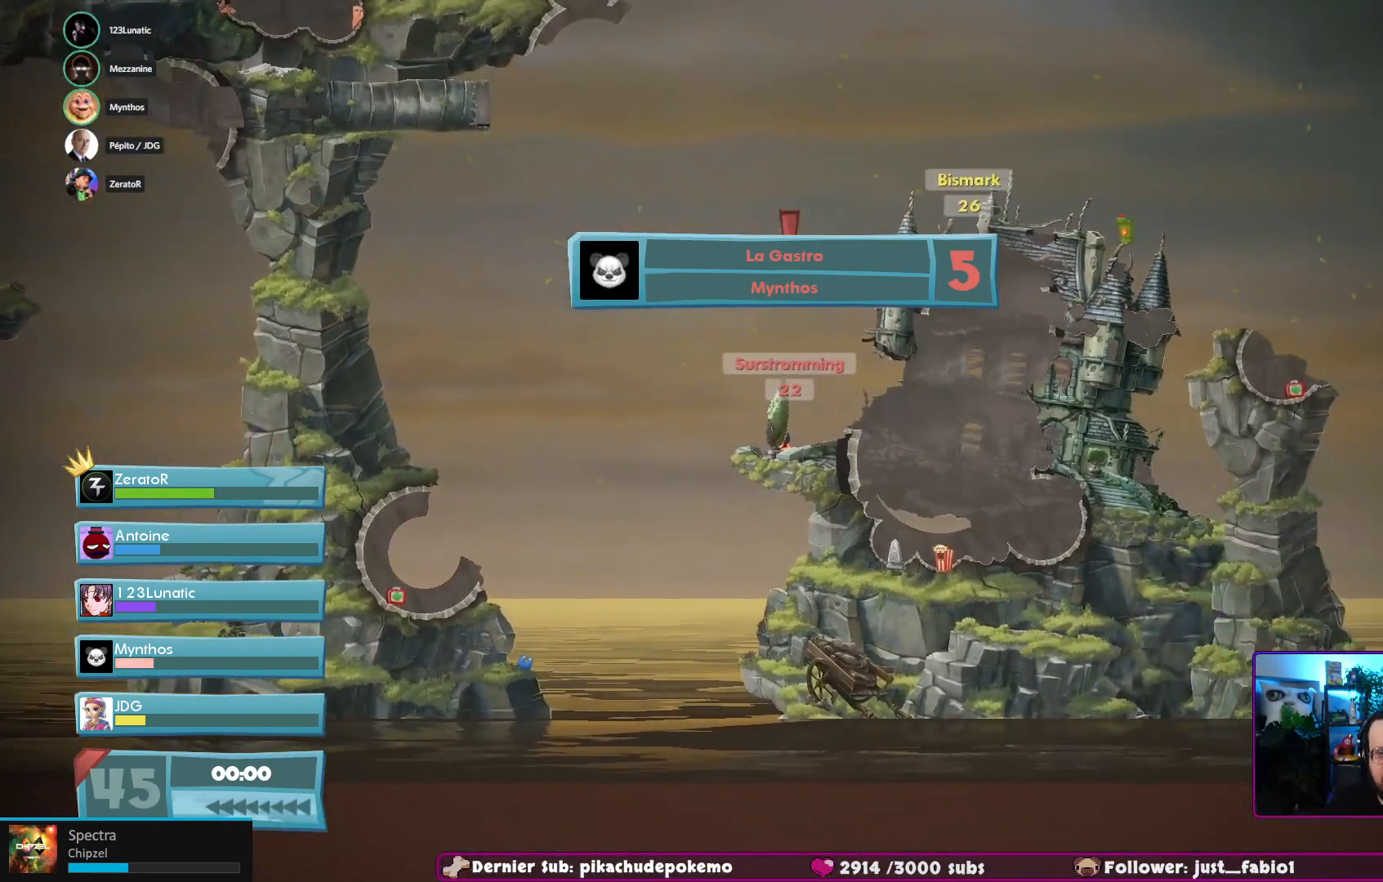
{"buttons": [], "left_stick": "right", "right_stick": "center", "events": [[183, "left_stick", "right"]]}
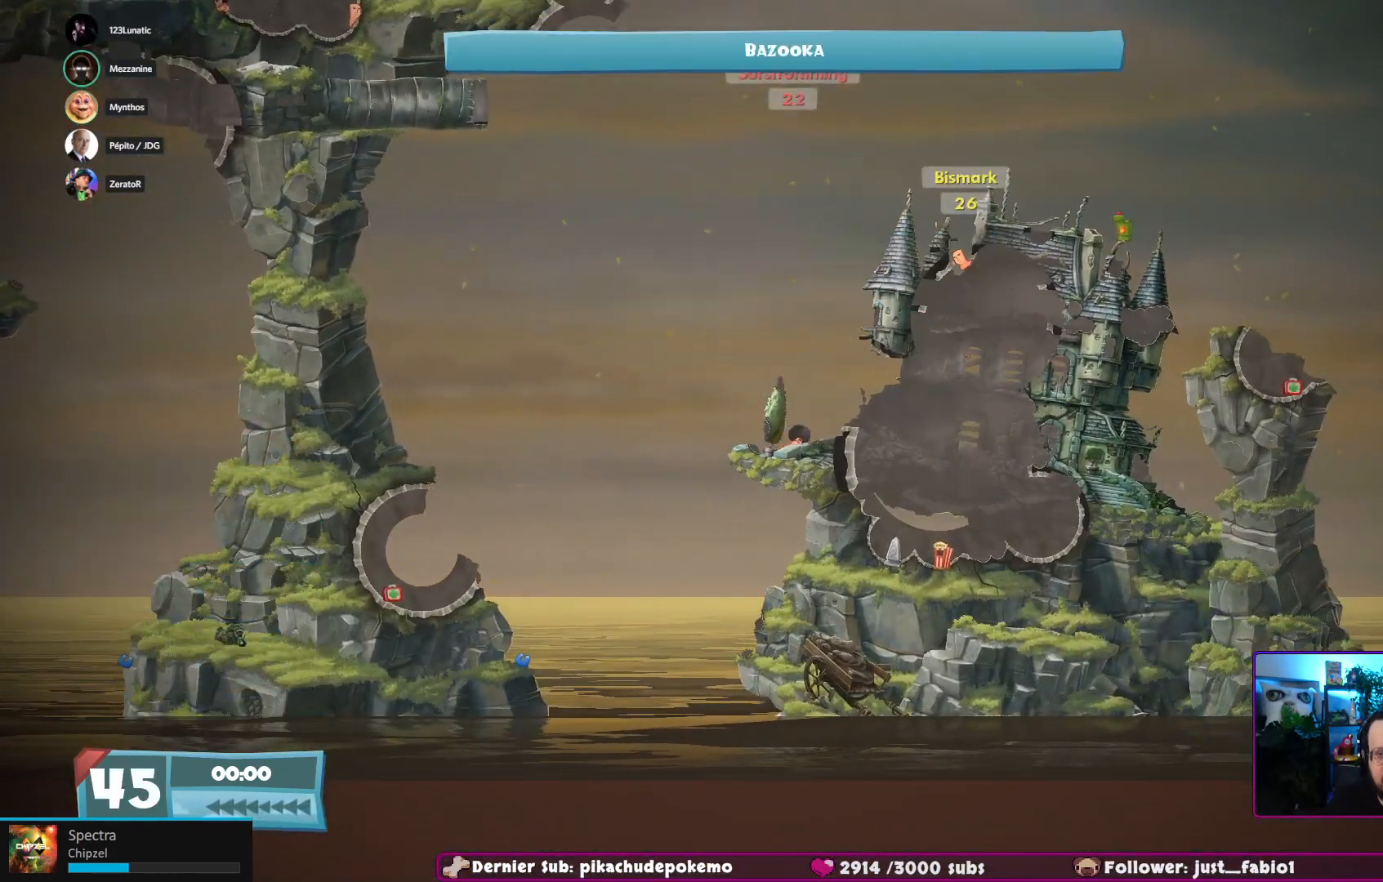
{"buttons": [], "left_stick": "center", "right_stick": "center", "events": [[500, "left_stick", "center"]]}
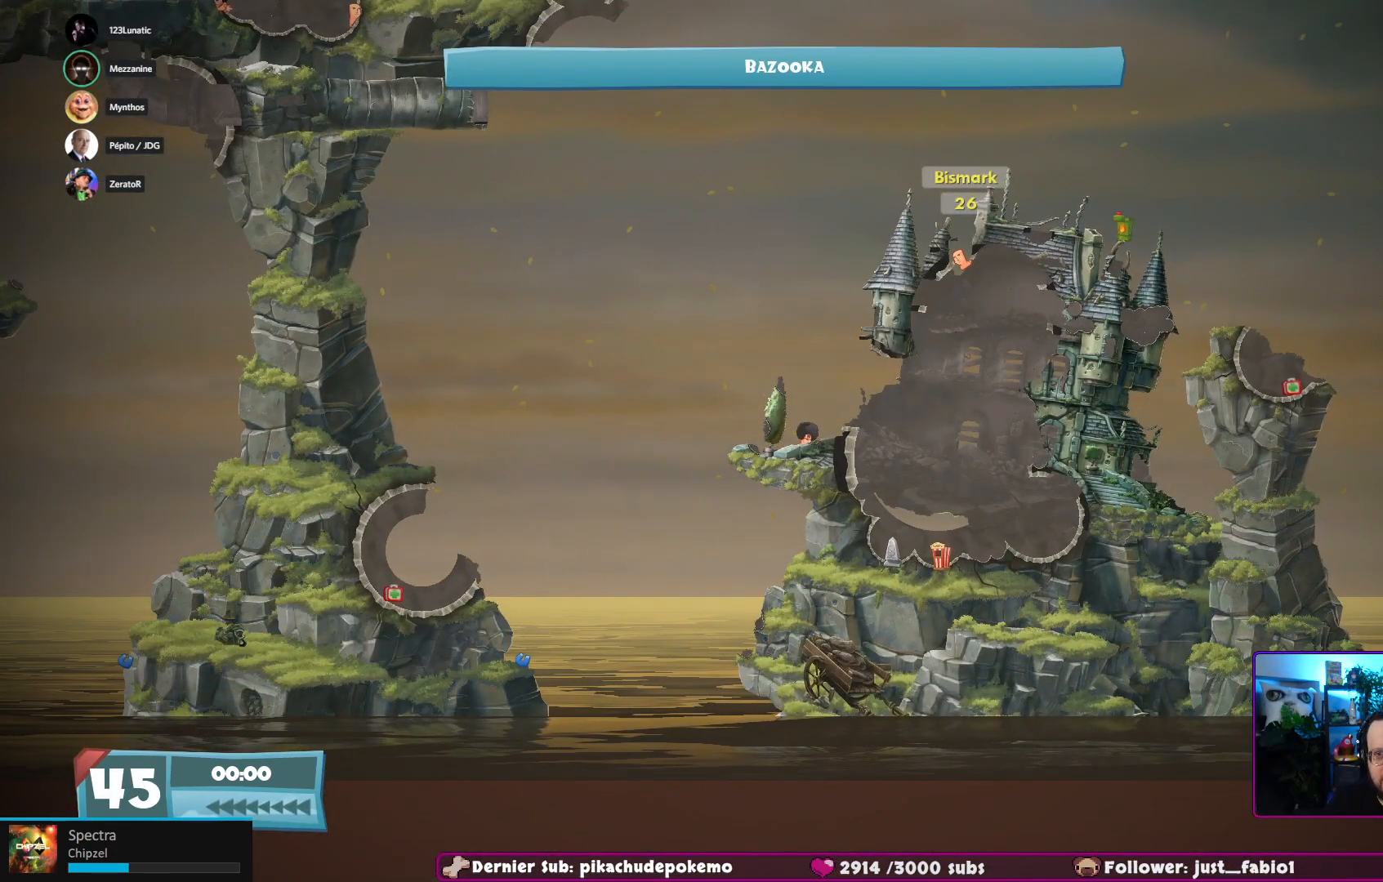
{"buttons": [], "left_stick": "center", "right_stick": "center", "events": [[167, "B", "down"], [317, "B", "up"]]}
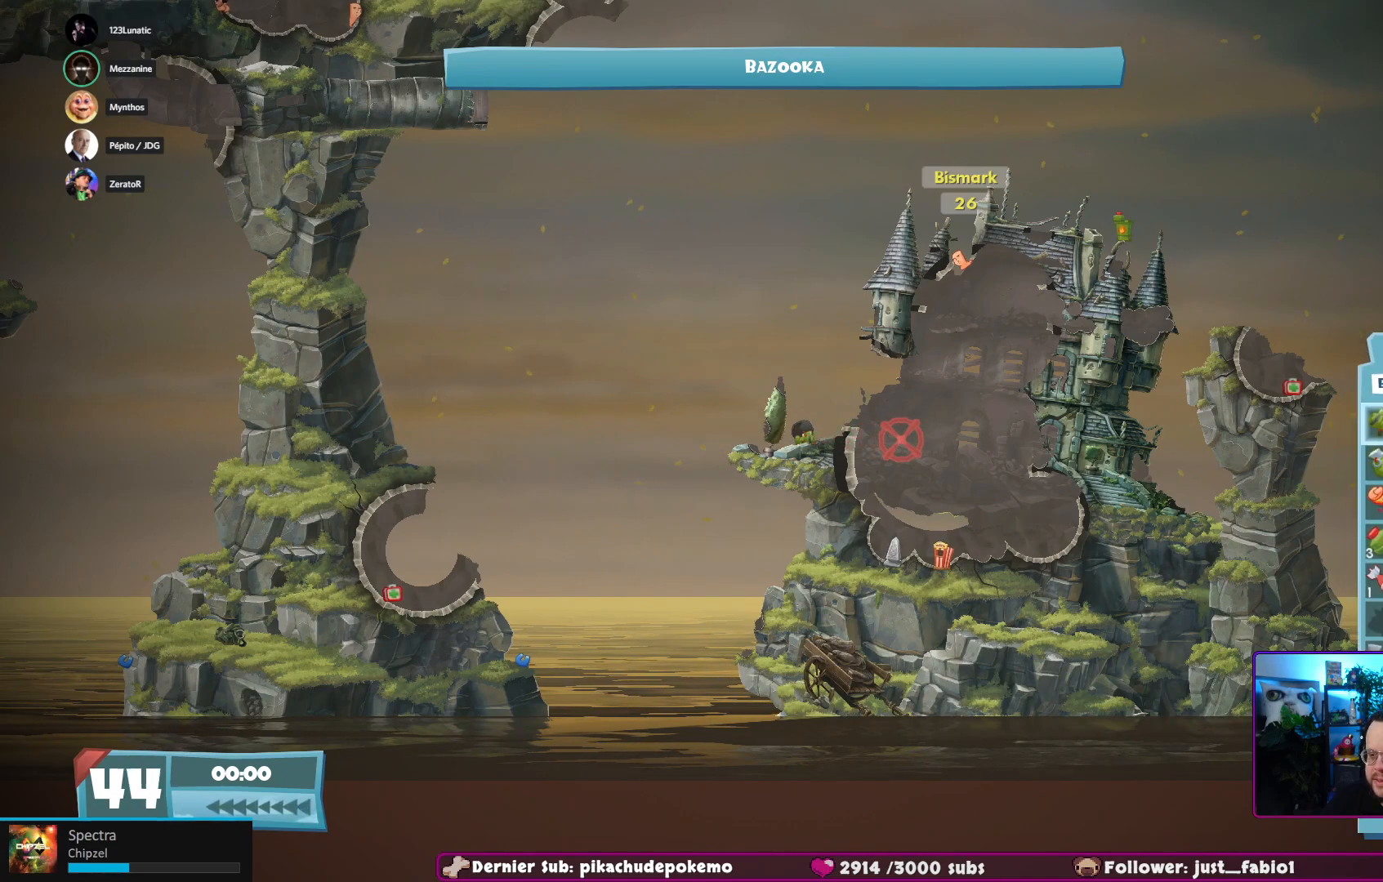
{"buttons": [], "left_stick": "down", "right_stick": "center", "events": [[217, "left_stick", "down"], [383, "left_stick", "center"], [467, "left_stick", "down"]]}
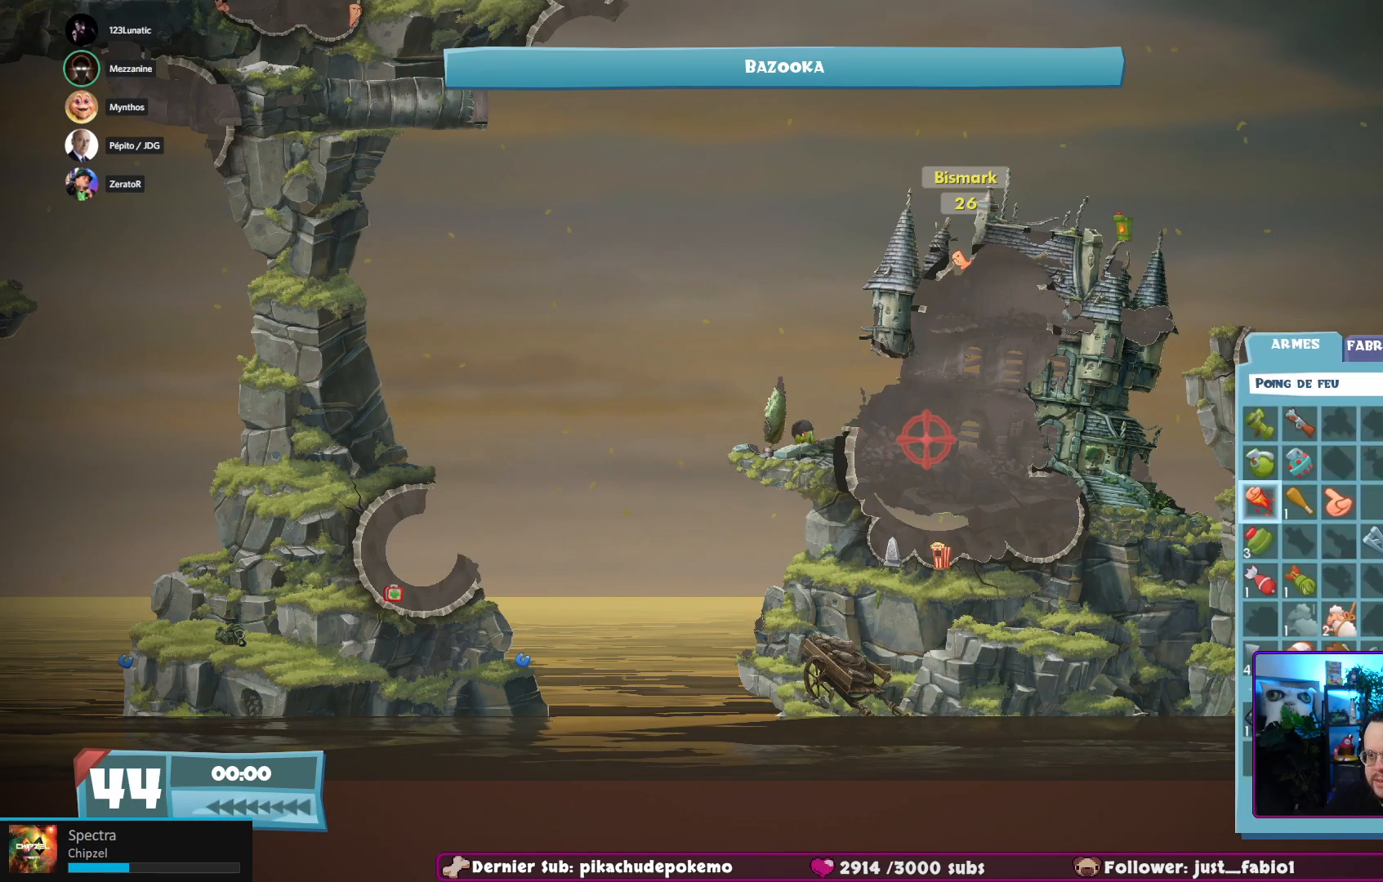
{"buttons": [], "left_stick": "down-left", "right_stick": "center", "events": [[100, "left_stick", "center"], [217, "left_stick", "down"], [317, "left_stick", "center"], [383, "left_stick", "down-left"]]}
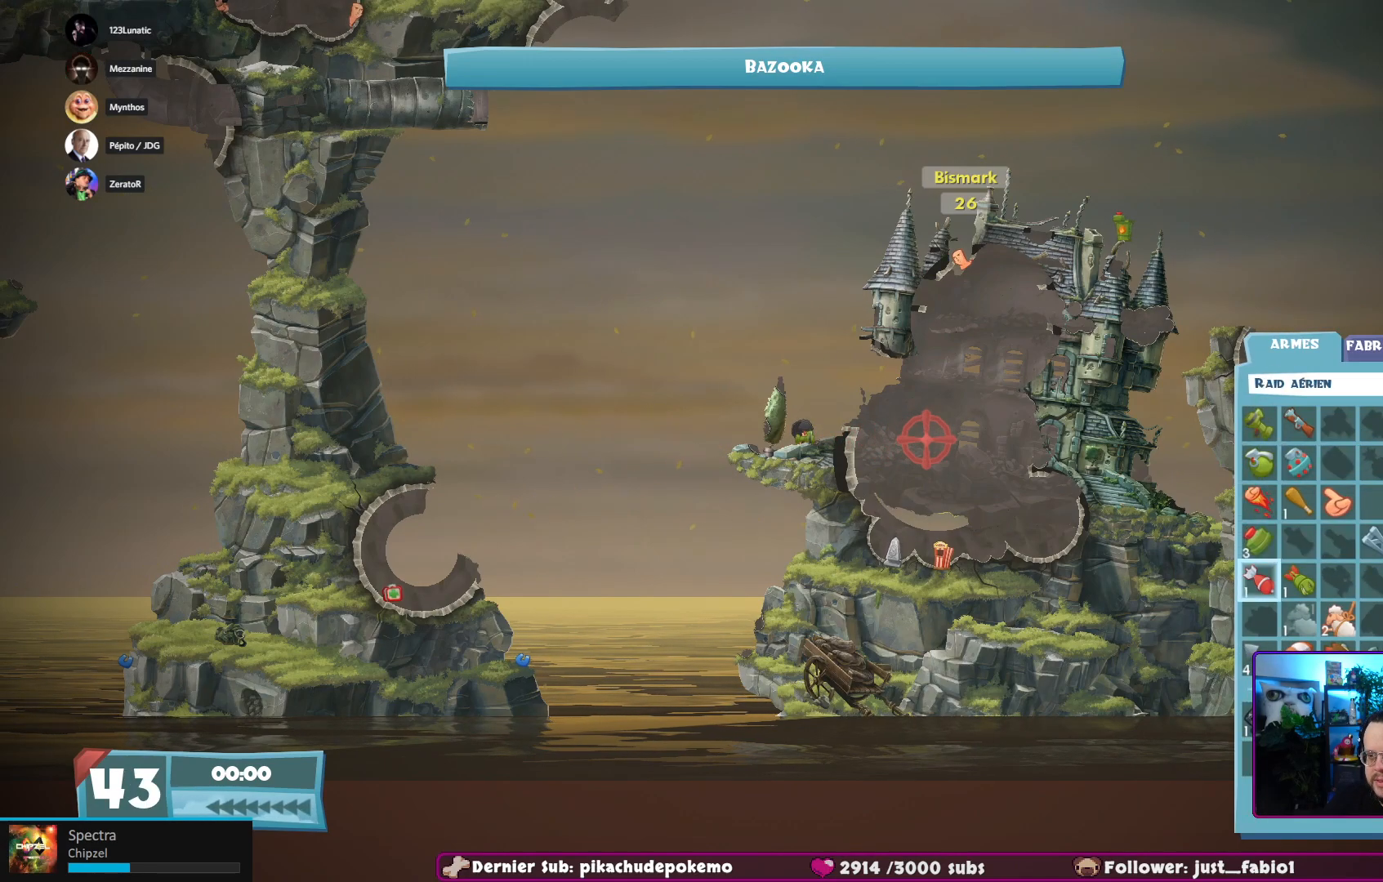
{"buttons": [], "left_stick": "center", "right_stick": "center", "events": [[33, "left_stick", "center"], [100, "left_stick", "down"], [233, "left_stick", "center"], [317, "left_stick", "down-left"], [500, "left_stick", "center"]]}
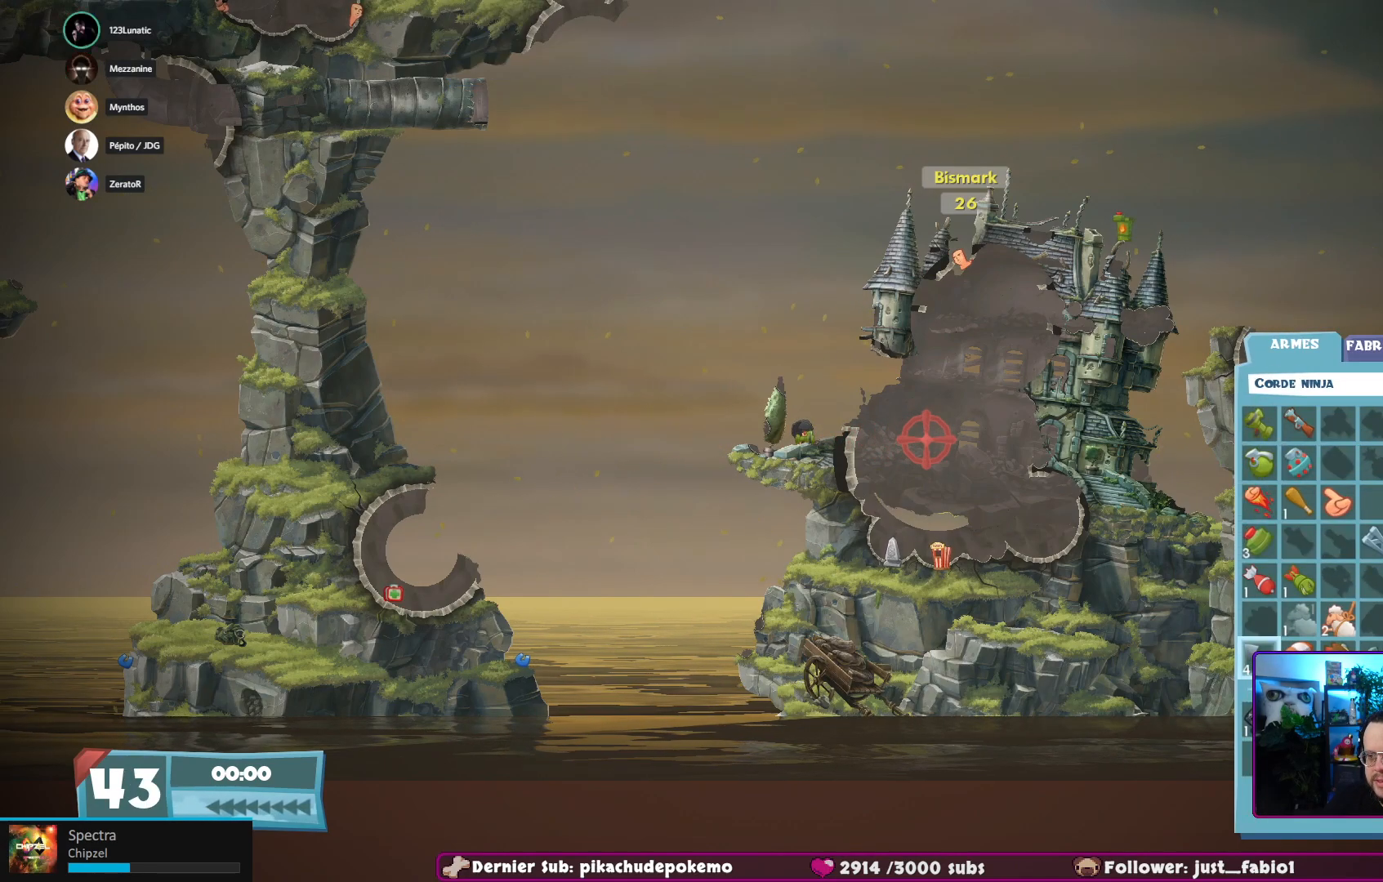
{"buttons": ["A"], "left_stick": "center", "right_stick": "center", "events": [[117, "left_stick", "right"], [250, "left_stick", "center"], [317, "left_stick", "right"], [467, "A", "down"], [467, "left_stick", "center"]]}
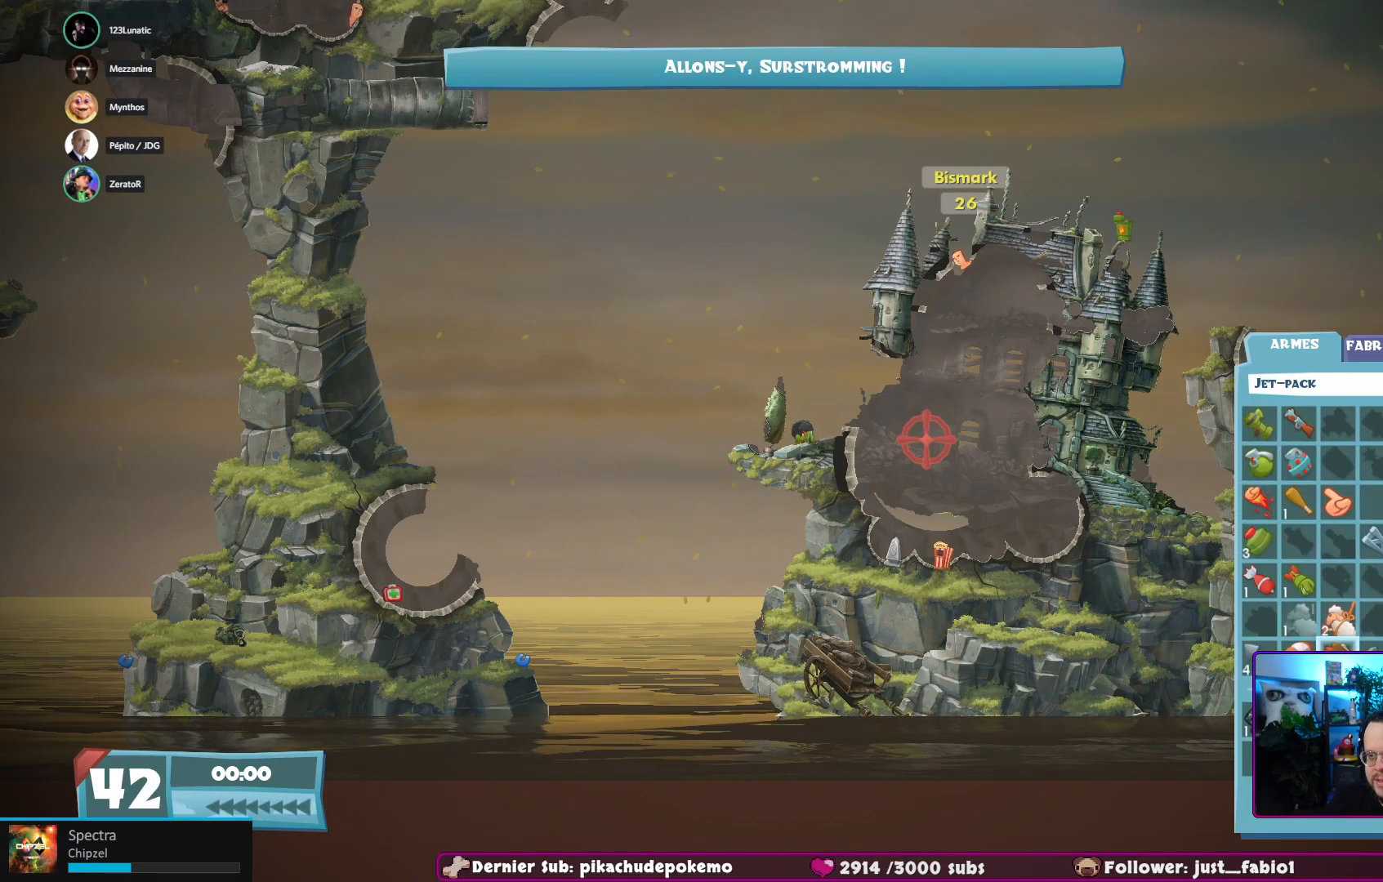
{"buttons": [], "left_stick": "center", "right_stick": "center", "events": [[133, "A", "up"]]}
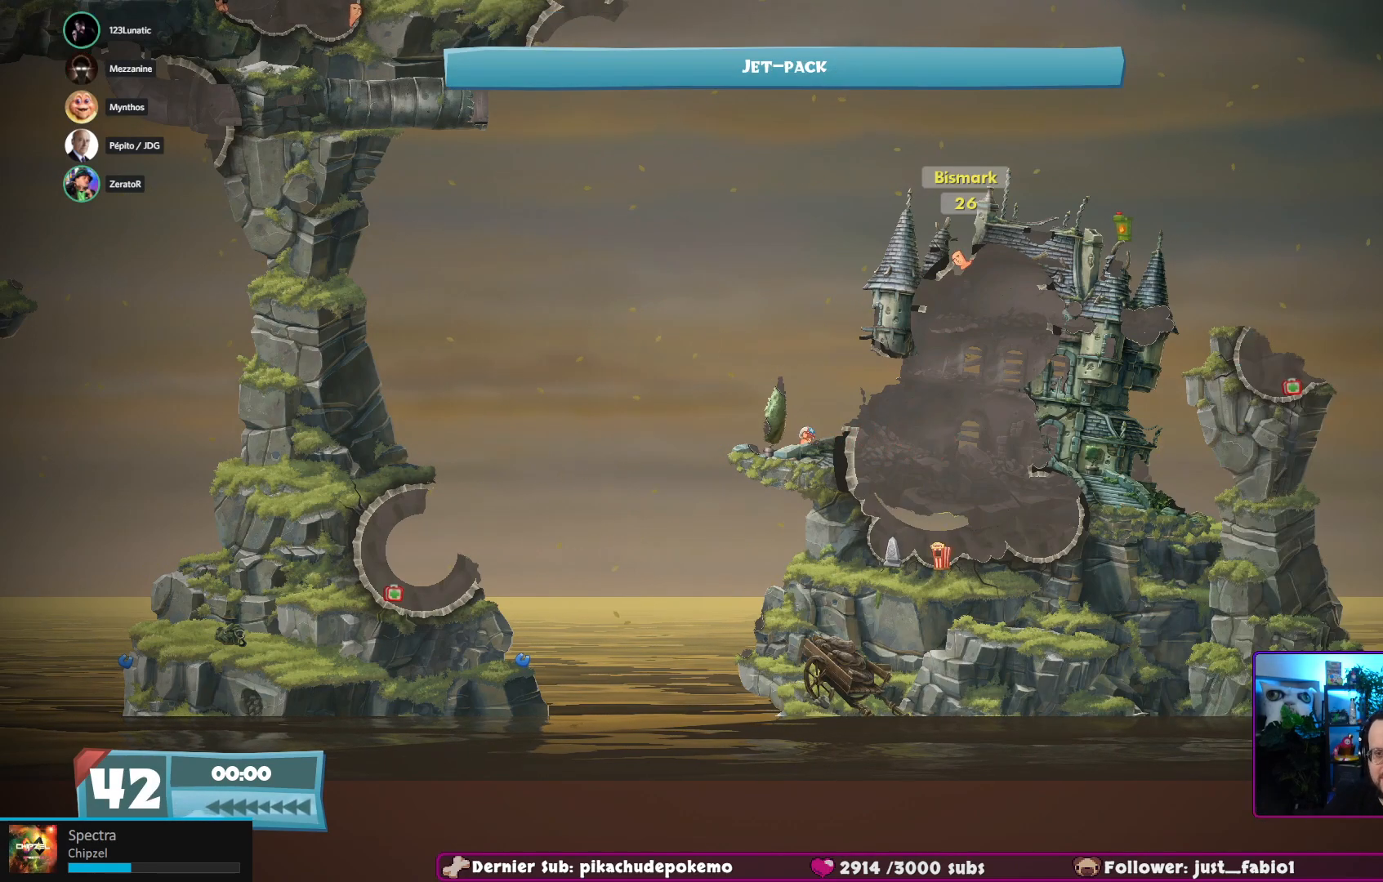
{"buttons": [], "left_stick": "center", "right_stick": "center", "events": [[150, "right_stick", "up"], [467, "right_stick", "center"]]}
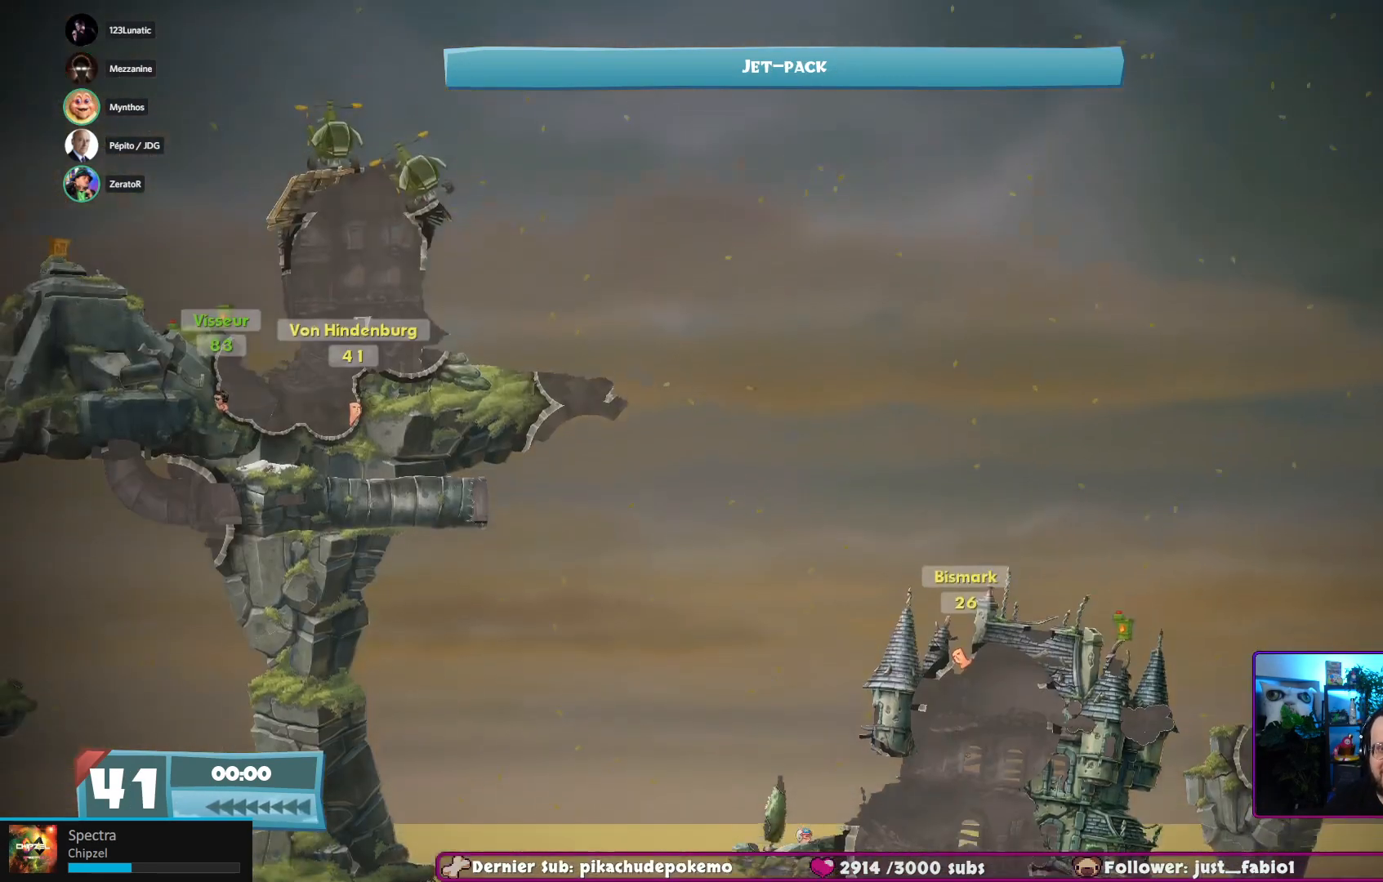
{"buttons": [], "left_stick": "center", "right_stick": "center", "events": [[183, "right_stick", "down"], [367, "right_stick", "center"]]}
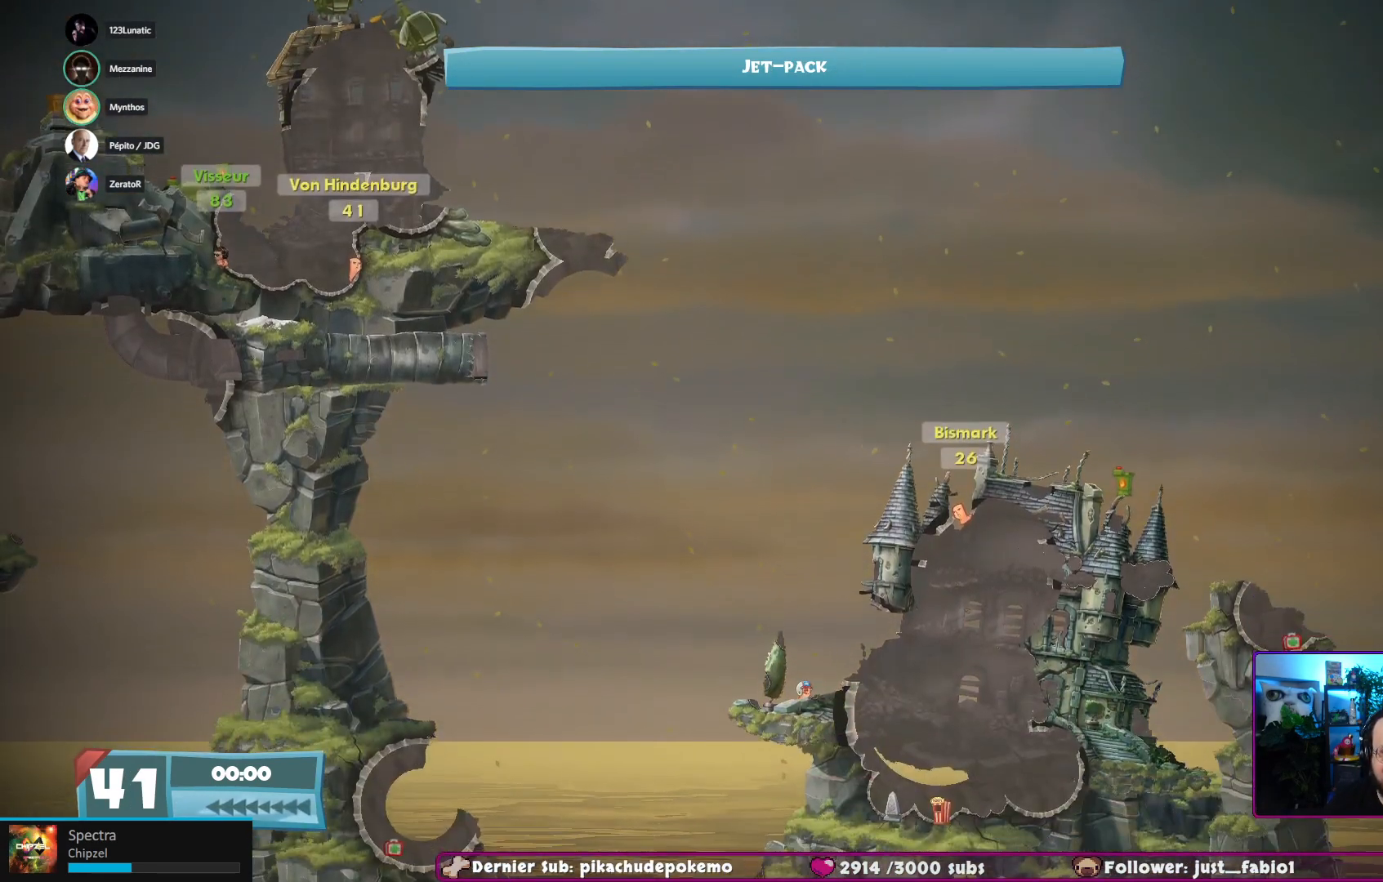
{"buttons": [], "left_stick": "center", "right_stick": "center", "events": []}
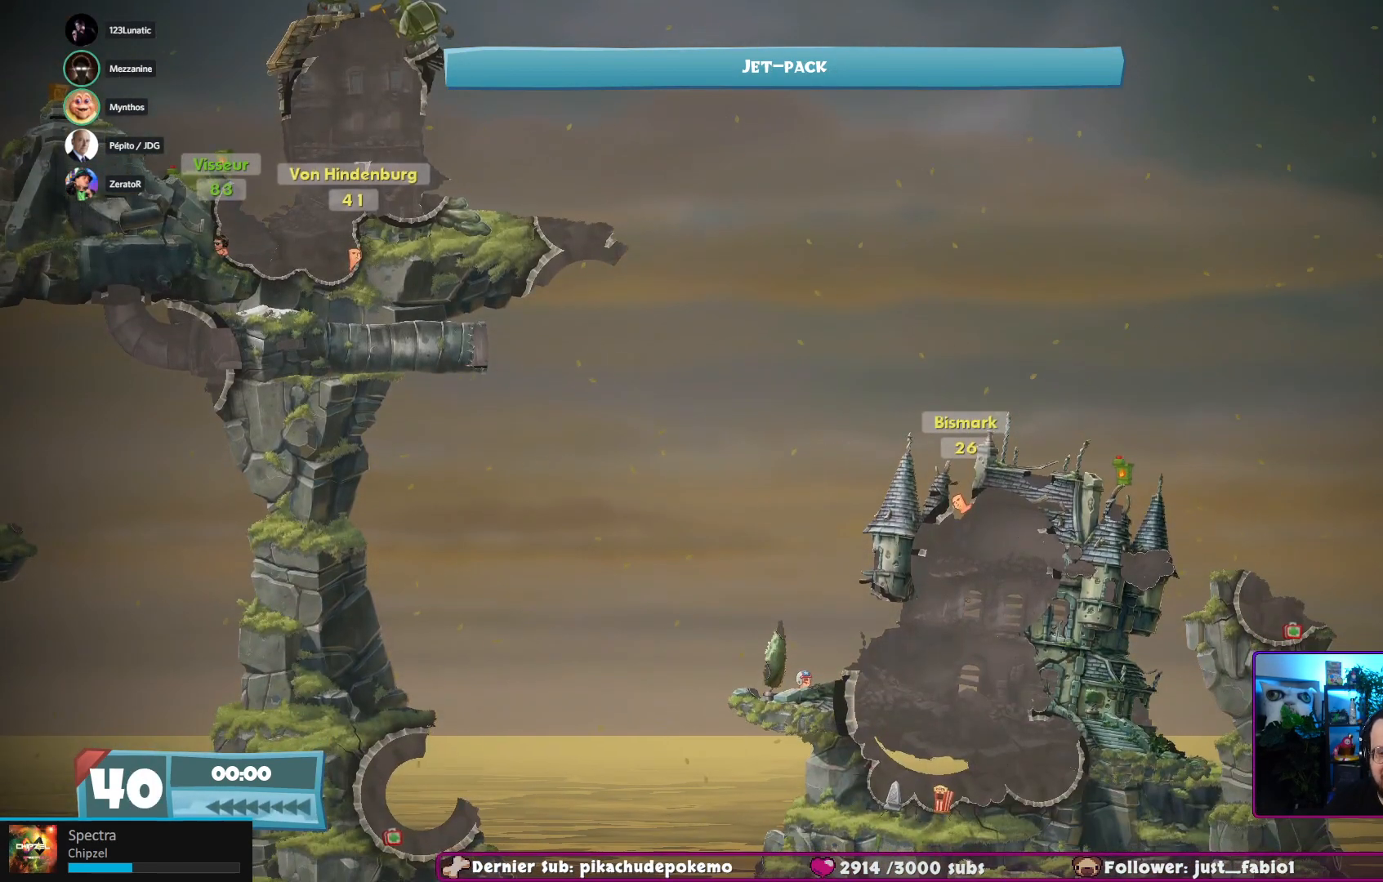
{"buttons": ["B"], "left_stick": "center", "right_stick": "center", "events": [[433, "B", "down"]]}
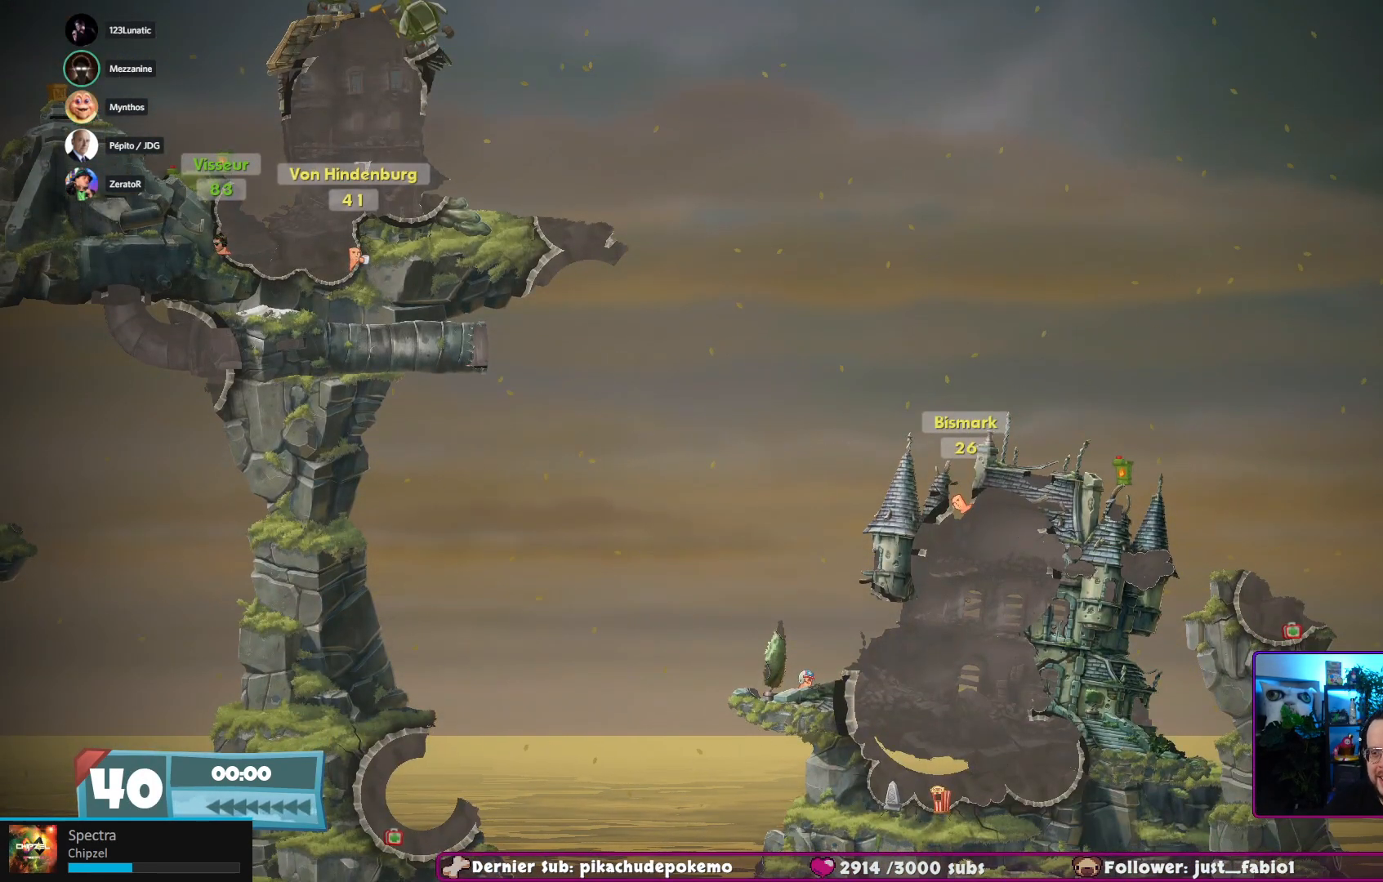
{"buttons": [], "left_stick": "center", "right_stick": "center", "events": [[50, "B", "up"]]}
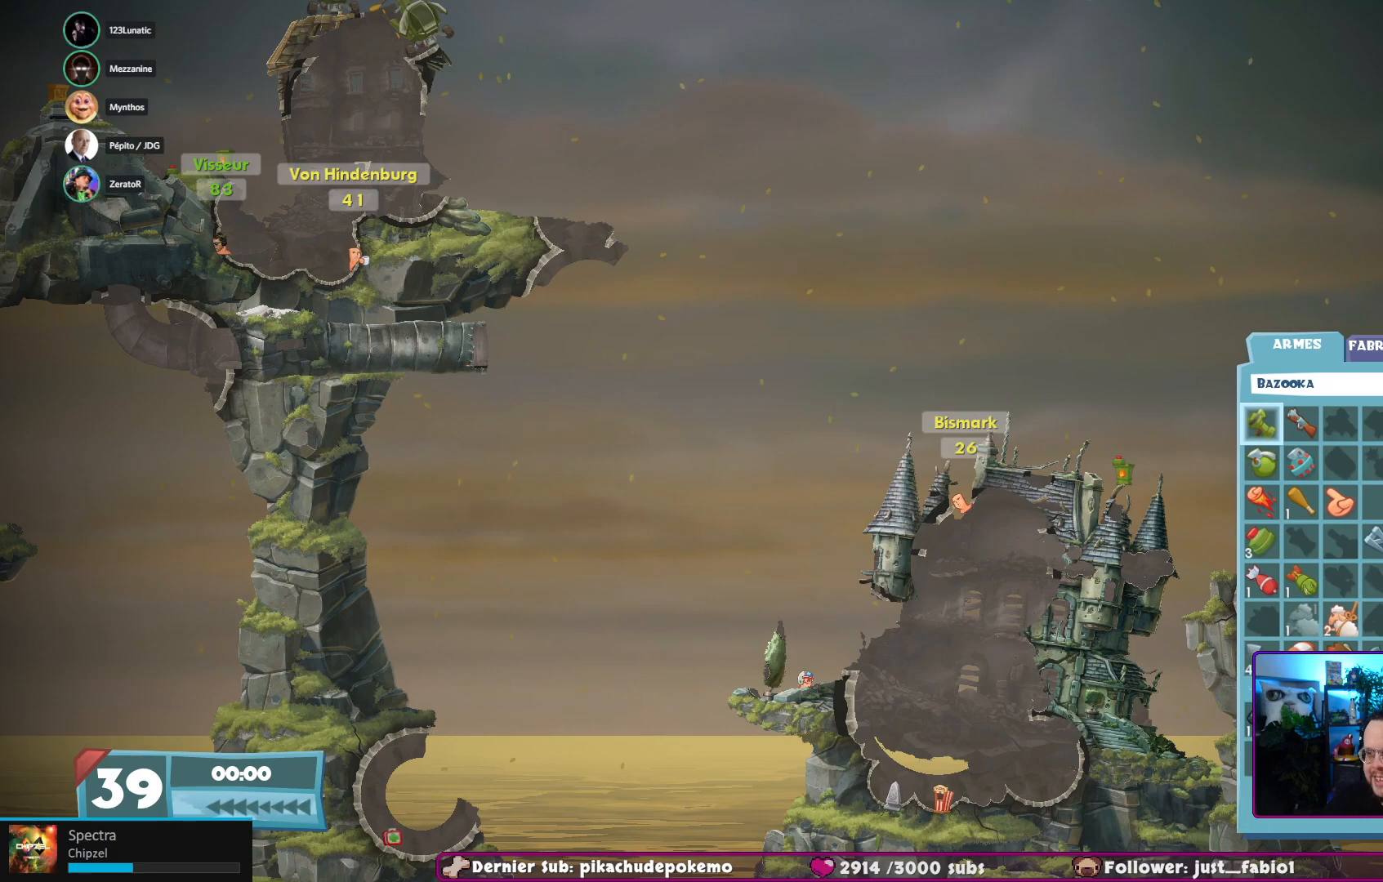
{"buttons": [], "left_stick": "center", "right_stick": "center", "events": []}
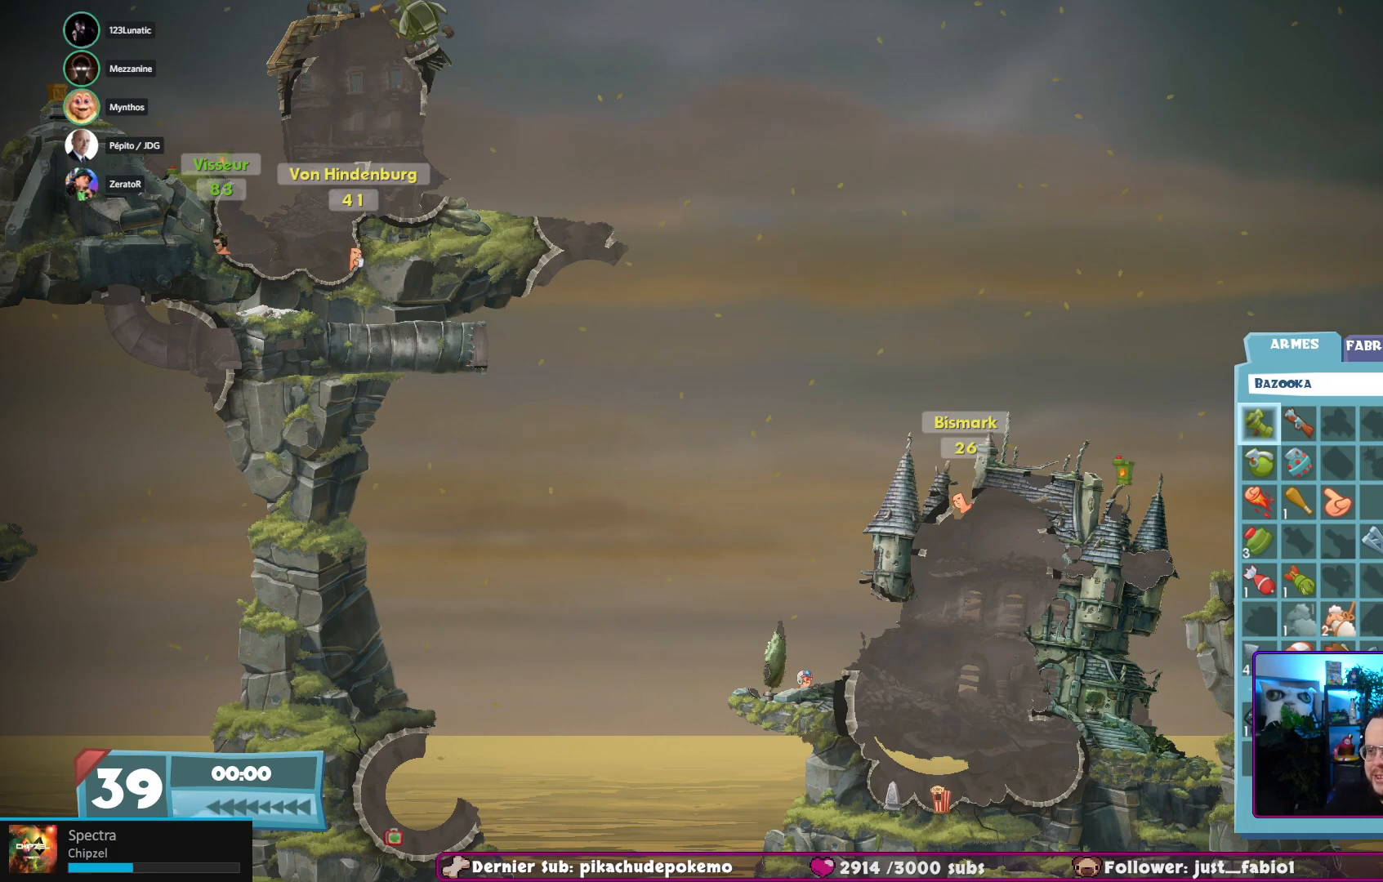
{"buttons": [], "left_stick": "center", "right_stick": "center", "events": [[117, "B", "down"], [233, "B", "up"]]}
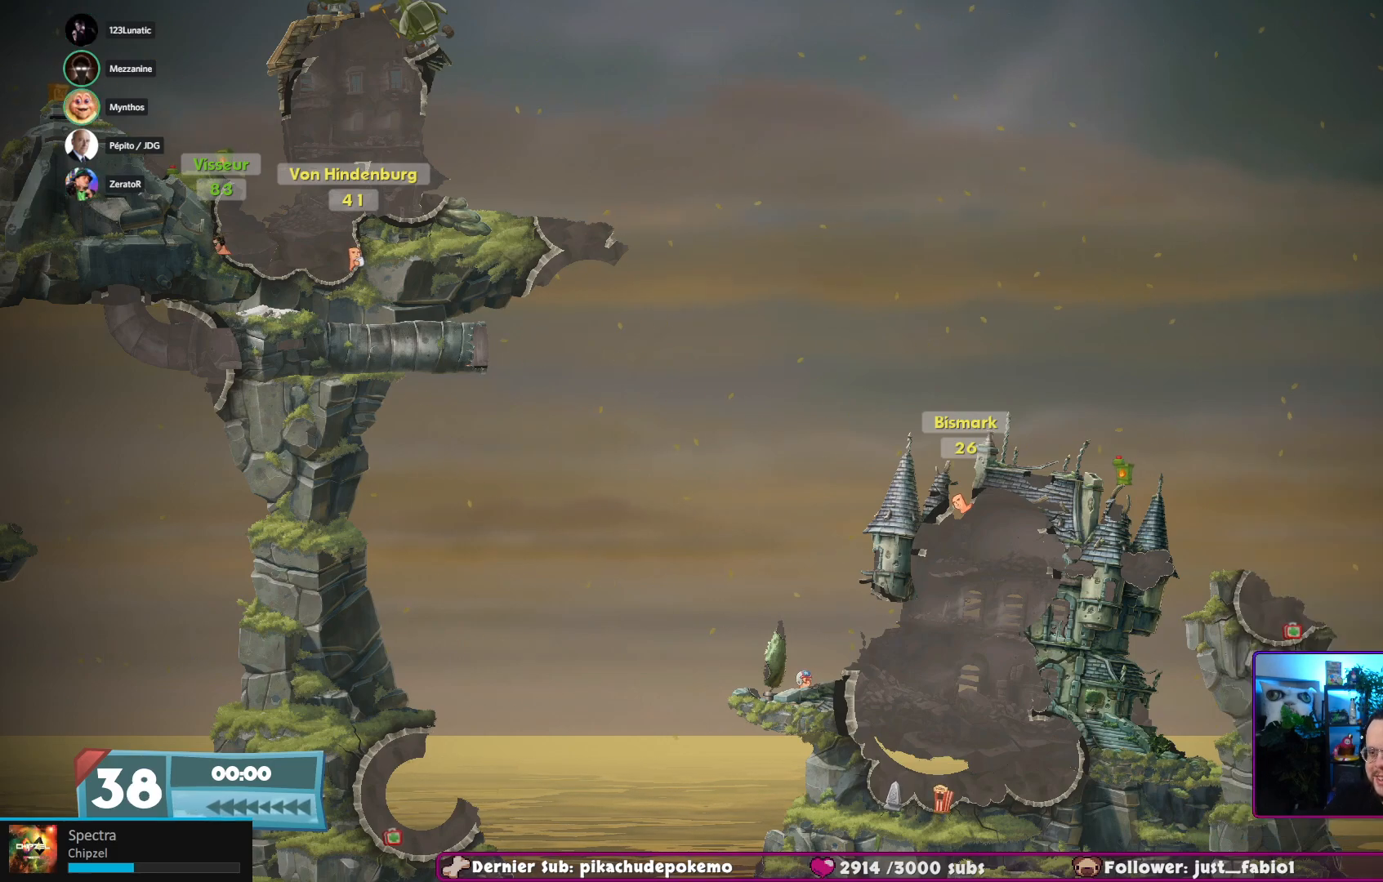
{"buttons": [], "left_stick": "center", "right_stick": "center", "events": []}
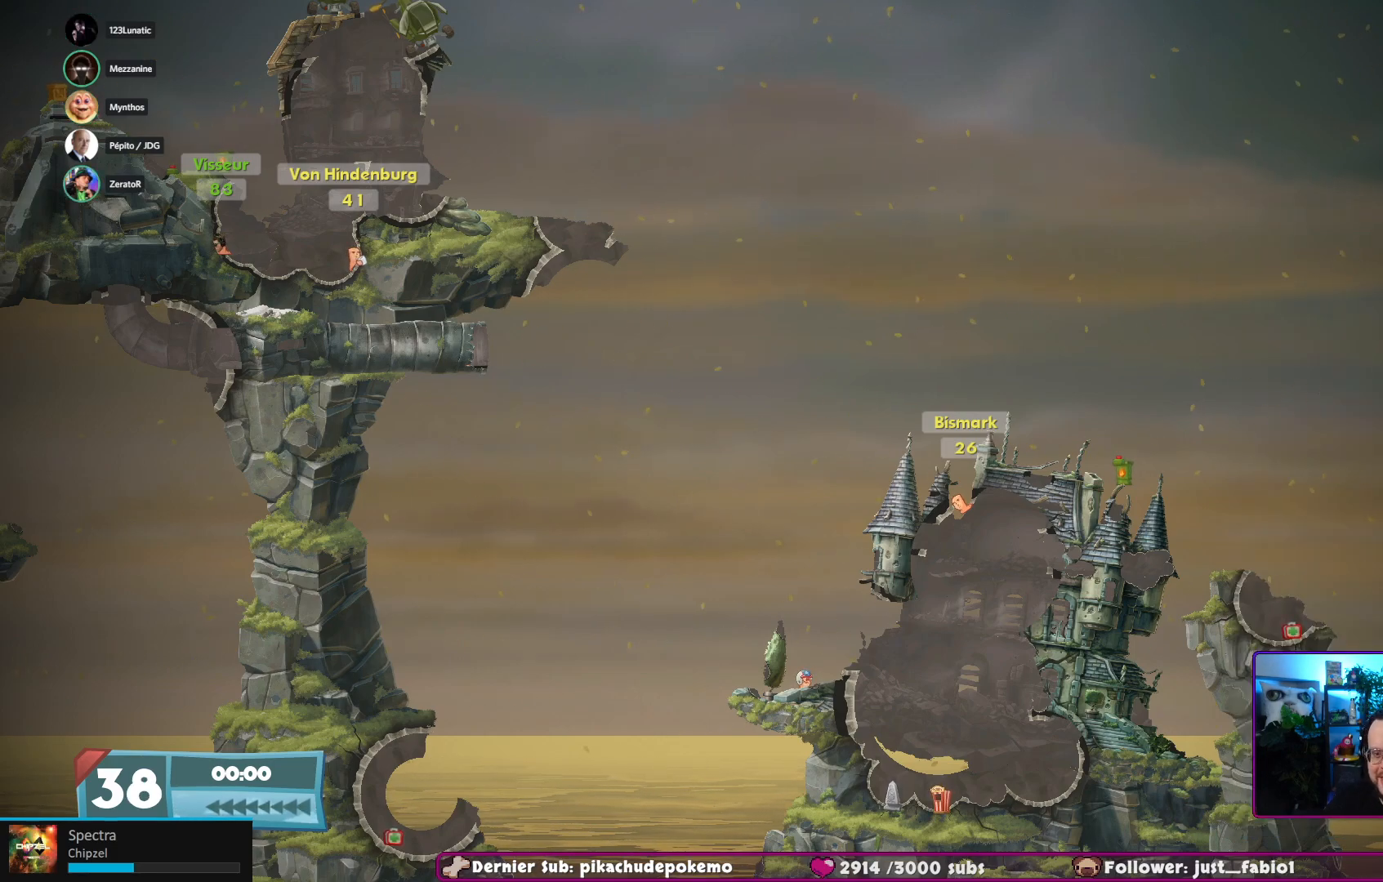
{"buttons": [], "left_stick": "center", "right_stick": "center", "events": []}
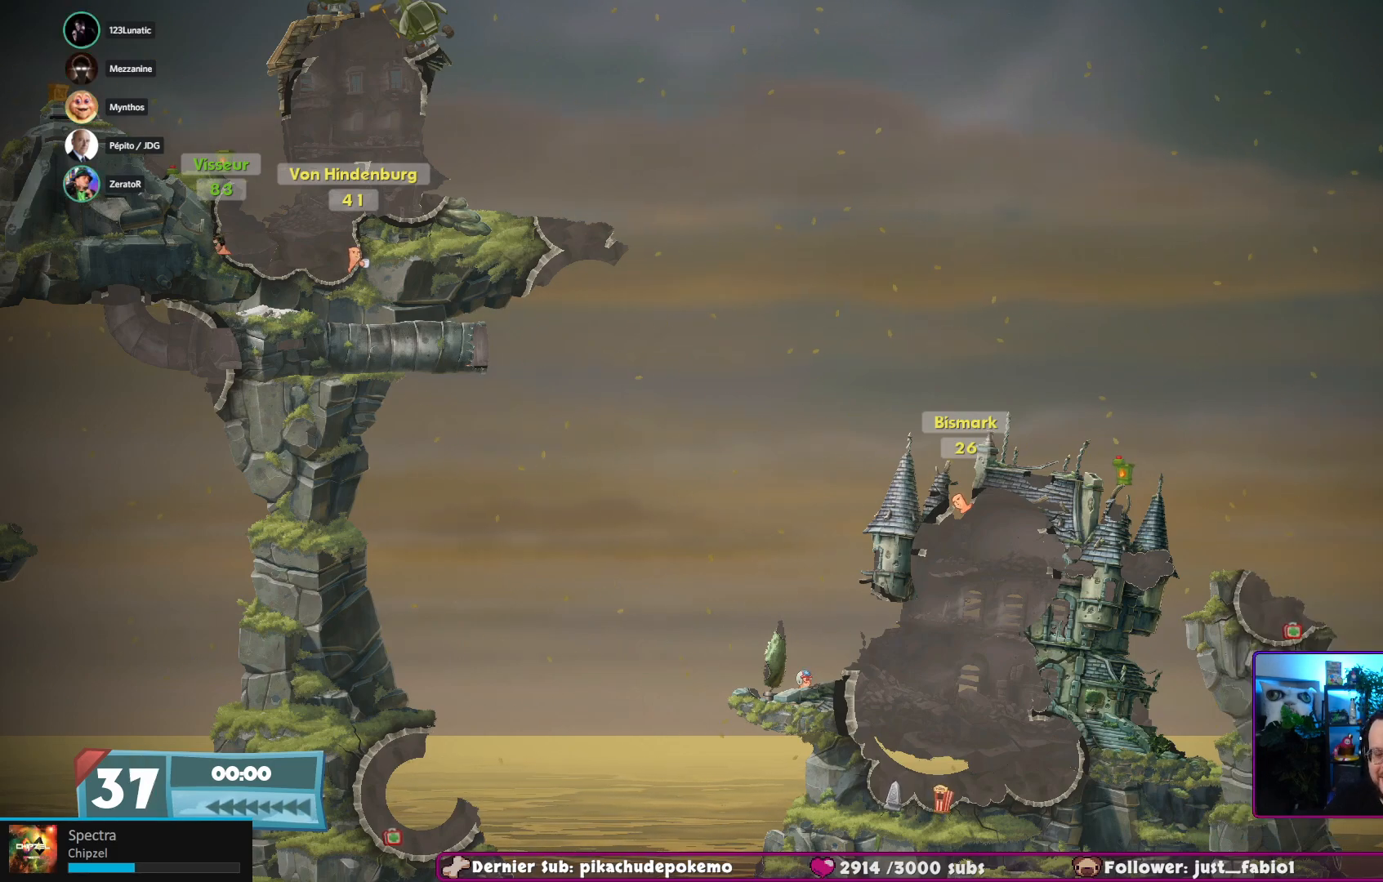
{"buttons": ["A"], "left_stick": "center", "right_stick": "center", "events": [[33, "A", "down"], [150, "A", "up"], [200, "A", "down"], [300, "A", "up"], [350, "A", "down"]]}